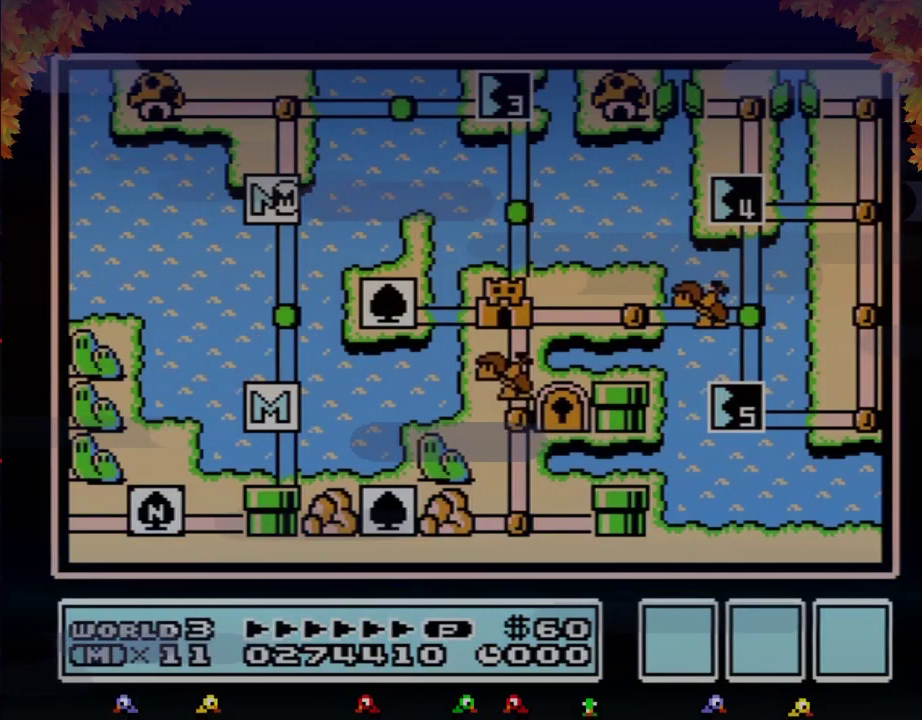
Gameplay with a controller (Nintendo layout); each line is a JSON object with the inputs held at the frame after it. "events" lists button and stick changes between this image and that frame as [ms after this image, input, new state], when the widget could be followed in between. Not read: L3 R3.
{"buttons": ["DPAD_UP"], "events": [[33, "DPAD_UP", "down"]]}
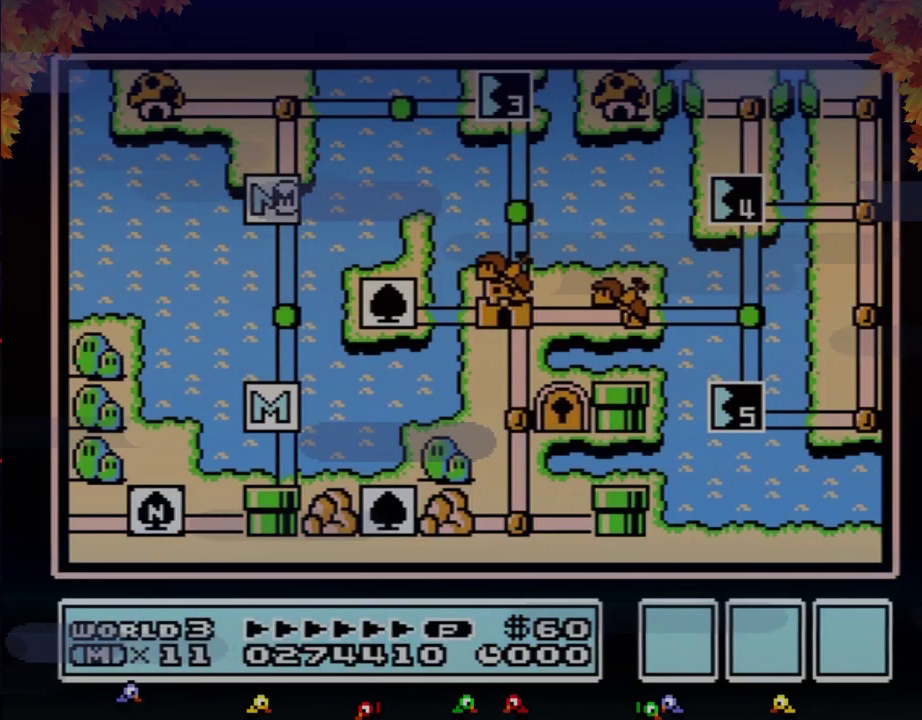
{"buttons": ["DPAD_UP"], "events": []}
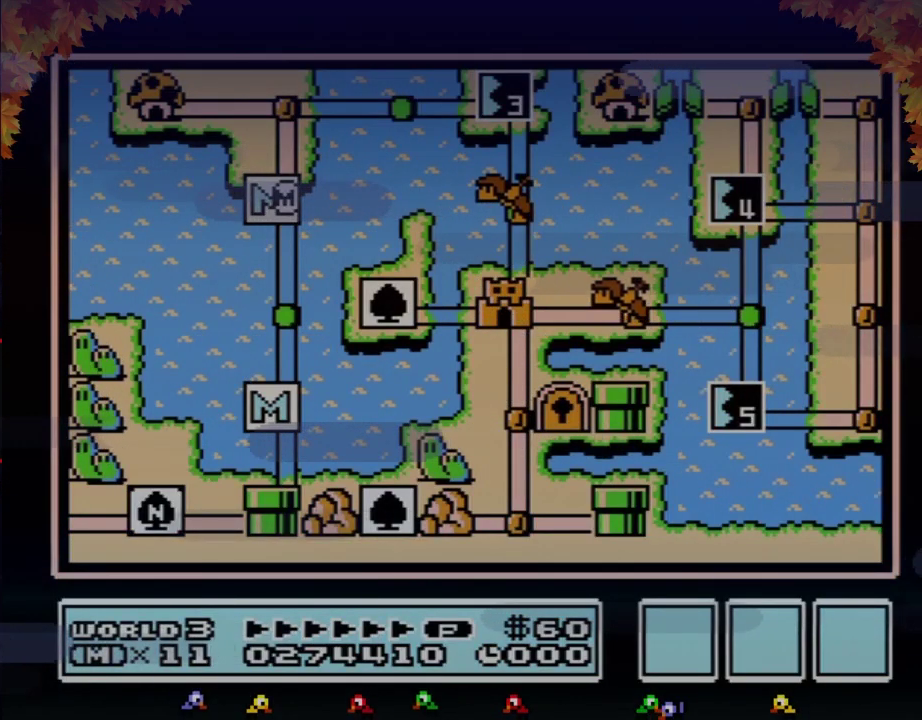
{"buttons": ["DPAD_RIGHT"], "events": [[350, "DPAD_UP", "up"], [450, "DPAD_RIGHT", "down"]]}
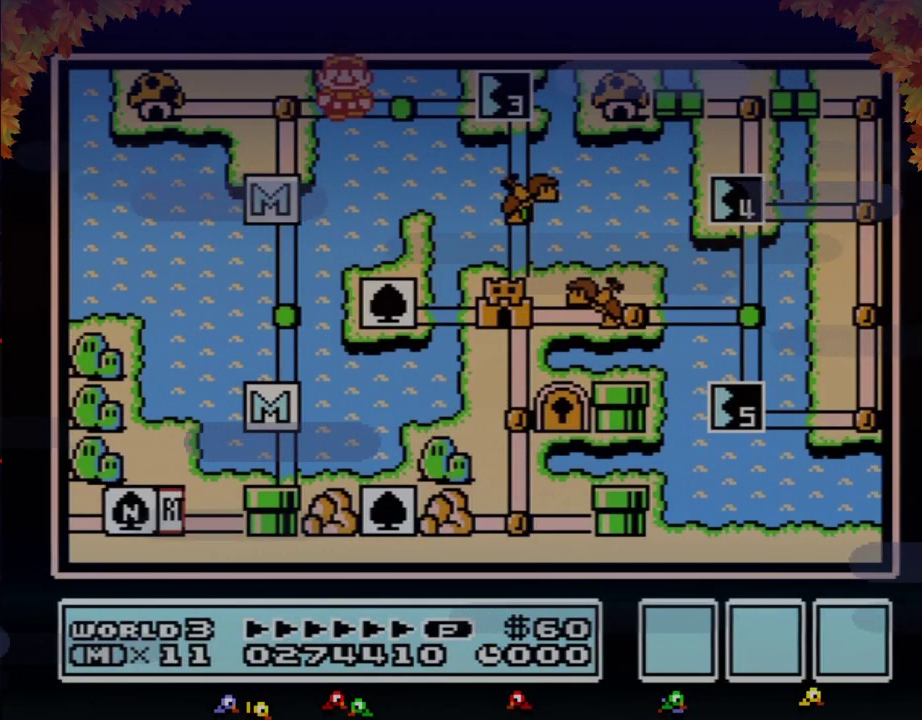
{"buttons": [], "events": [[167, "DPAD_RIGHT", "up"], [233, "DPAD_RIGHT", "down"], [450, "DPAD_RIGHT", "up"]]}
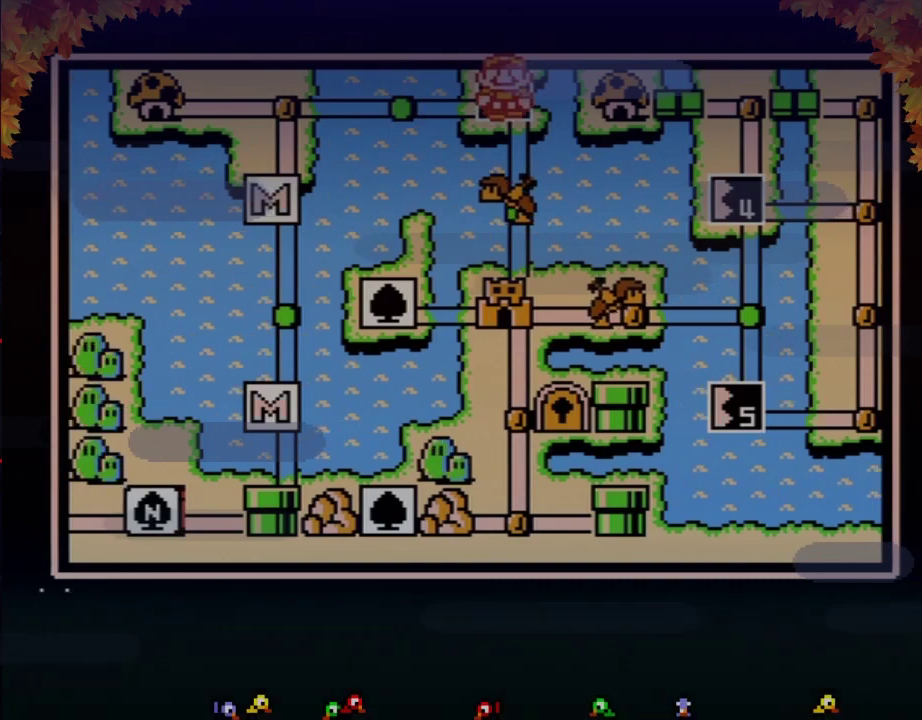
{"buttons": [], "events": [[17, "B", "down"], [67, "B", "up"], [350, "DPAD_LEFT", "down"], [417, "DPAD_LEFT", "up"], [450, "A", "down"], [500, "A", "up"]]}
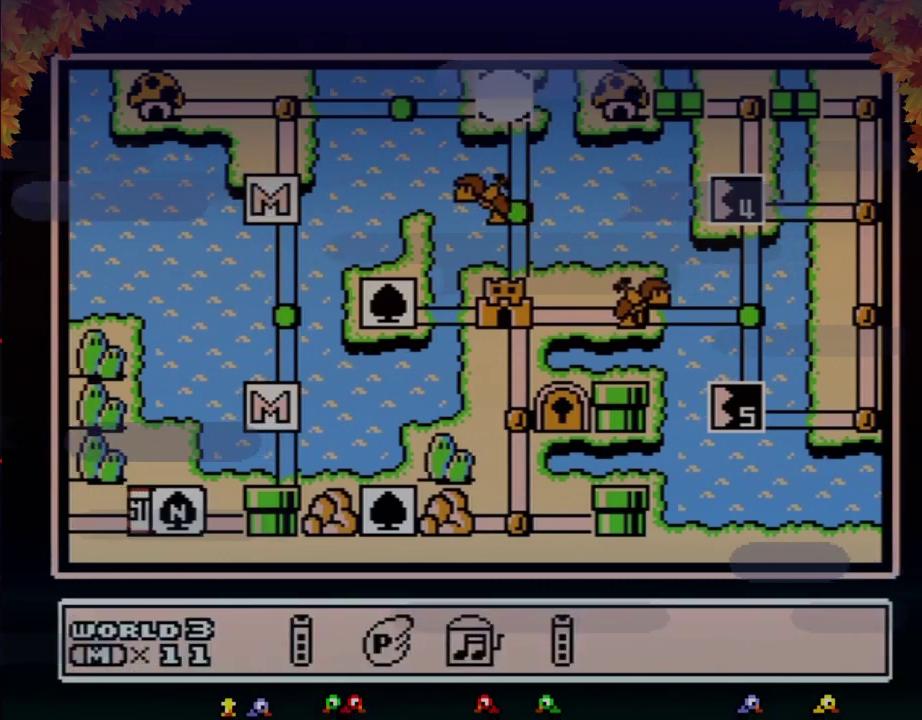
{"buttons": [], "events": [[100, "DPAD_DOWN", "down"], [150, "DPAD_DOWN", "up"], [250, "DPAD_DOWN", "down"], [350, "DPAD_DOWN", "up"], [417, "DPAD_DOWN", "down"], [500, "DPAD_DOWN", "up"]]}
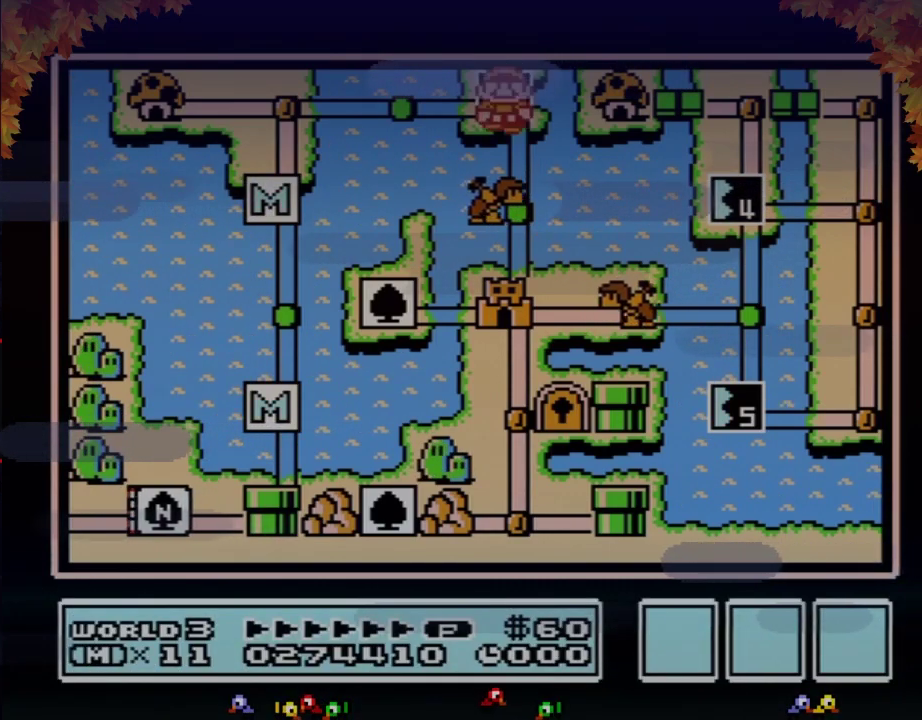
{"buttons": [], "events": [[100, "DPAD_DOWN", "down"], [200, "DPAD_DOWN", "up"]]}
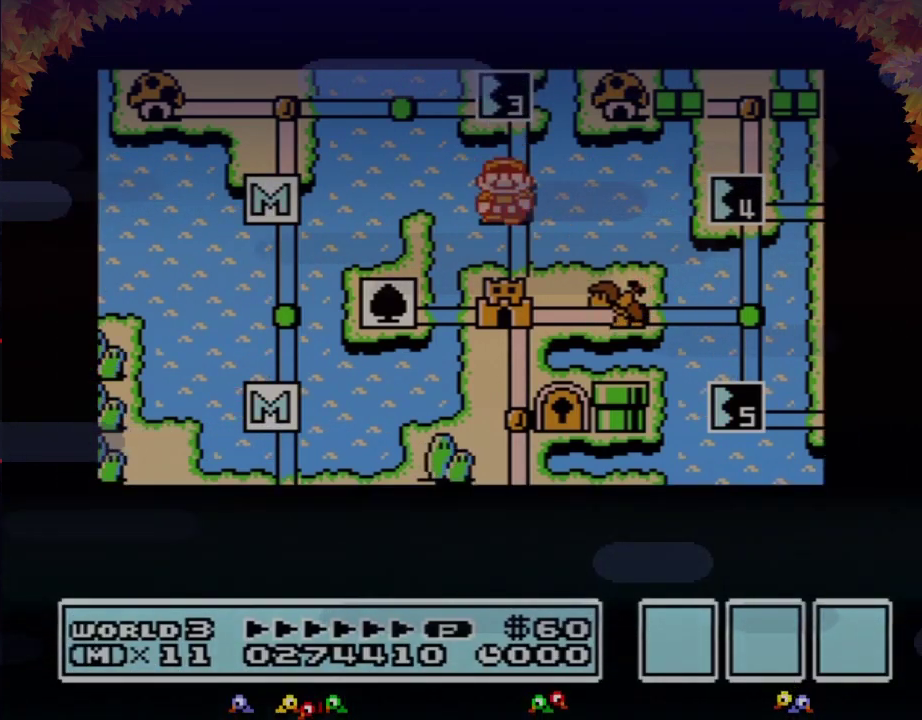
{"buttons": [], "events": []}
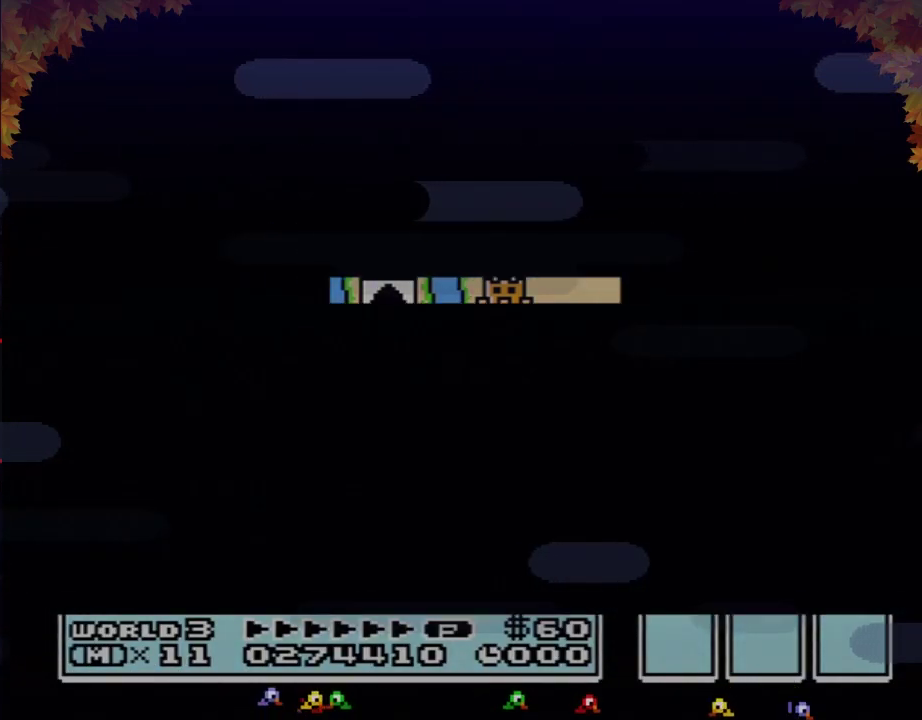
{"buttons": ["B", "DPAD_RIGHT"], "events": [[250, "DPAD_DOWN", "down"], [350, "B", "down"], [350, "DPAD_DOWN", "up"], [350, "DPAD_RIGHT", "down"]]}
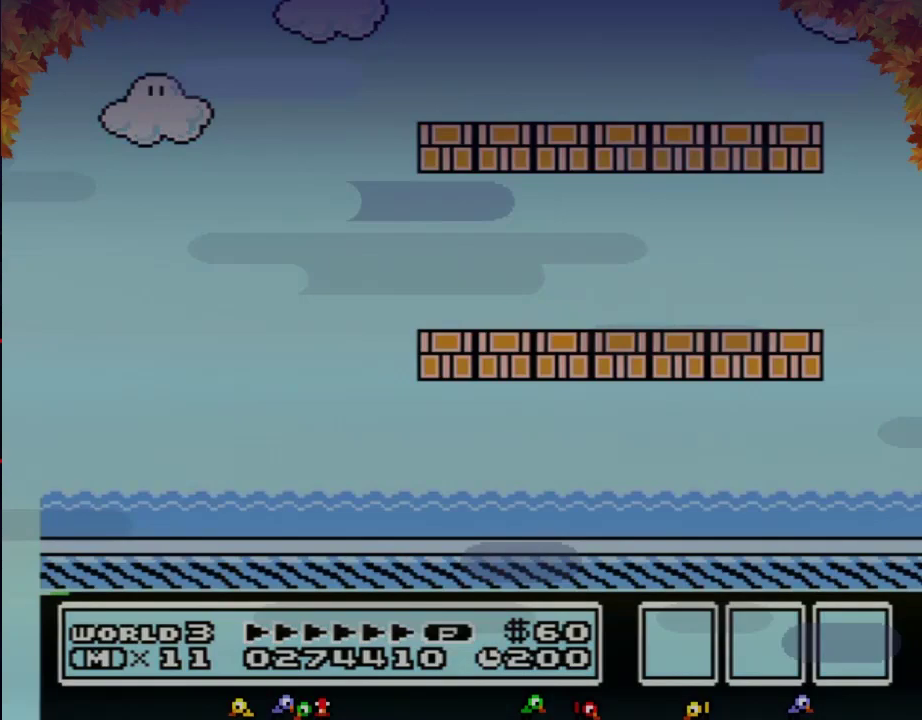
{"buttons": ["B", "DPAD_RIGHT"], "events": [[133, "B", "up"], [200, "B", "down"]]}
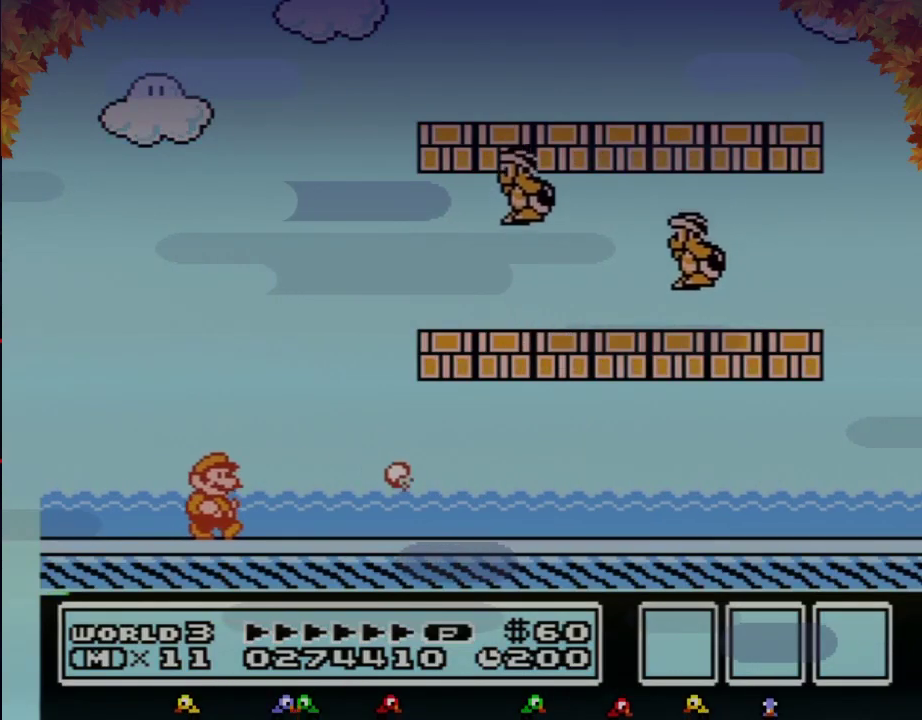
{"buttons": ["B", "DPAD_RIGHT"], "events": []}
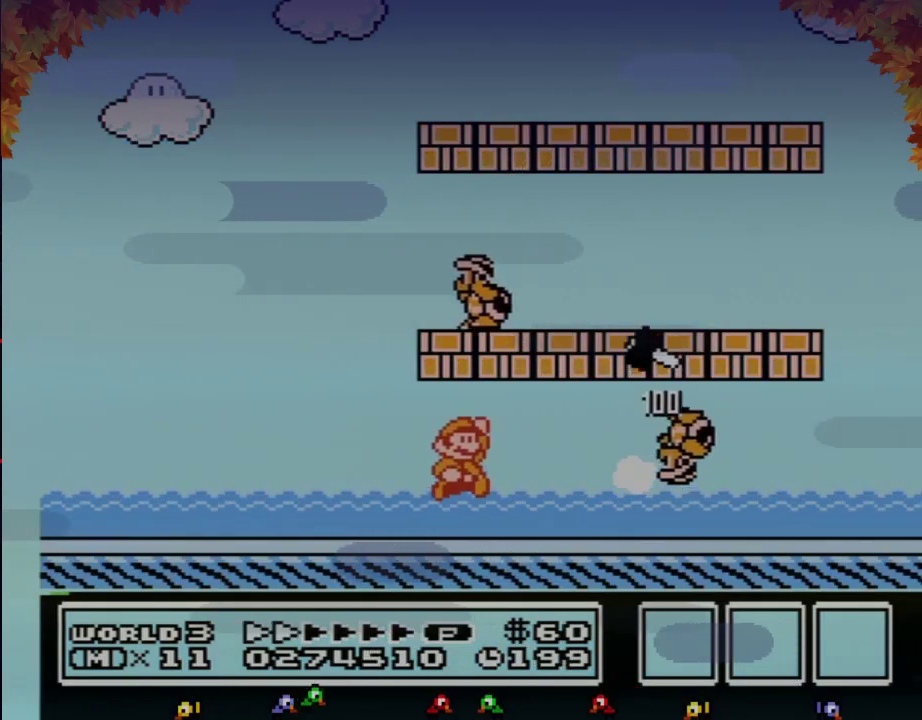
{"buttons": ["B", "DPAD_LEFT"], "events": [[33, "A", "down"], [133, "A", "up"], [133, "DPAD_RIGHT", "up"], [200, "DPAD_LEFT", "down"]]}
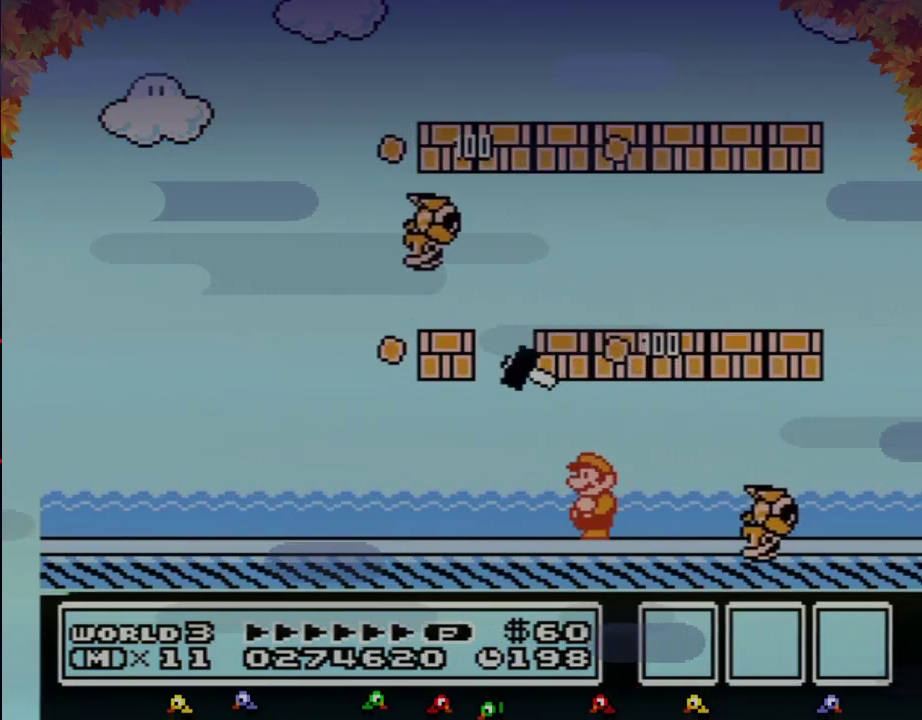
{"buttons": ["B"], "events": [[33, "DPAD_LEFT", "up"]]}
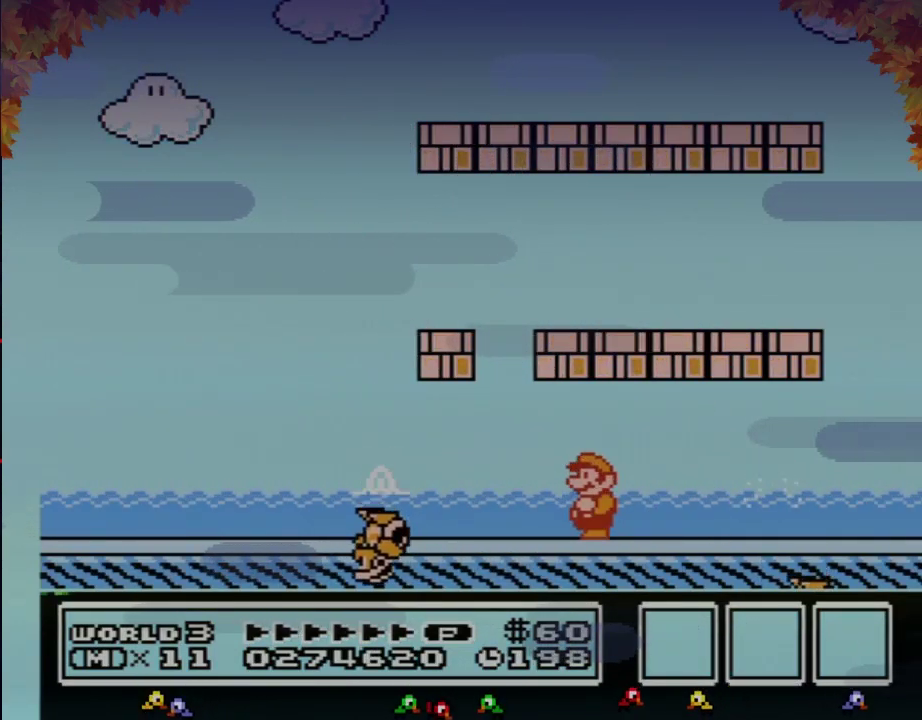
{"buttons": ["B"], "events": []}
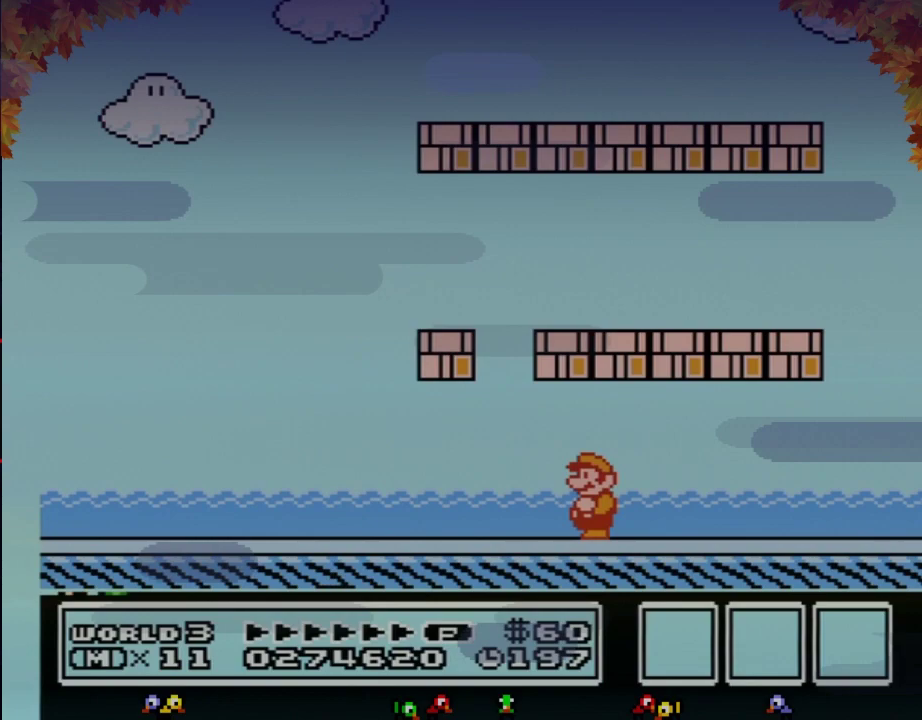
{"buttons": ["B", "DPAD_LEFT"], "events": [[283, "DPAD_LEFT", "down"]]}
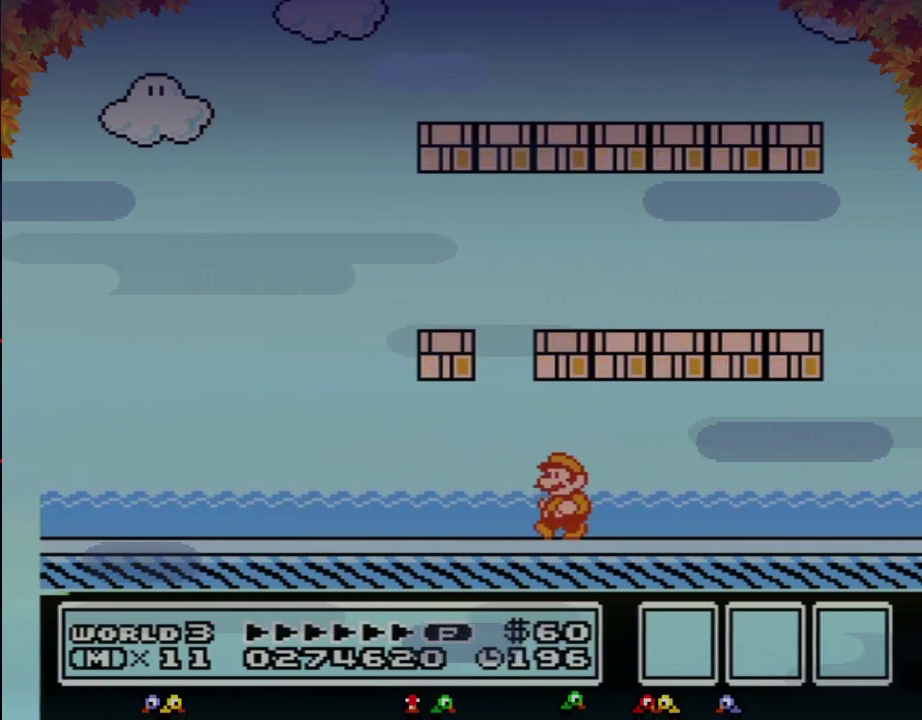
{"buttons": ["B", "DPAD_LEFT"], "events": [[250, "A", "down"], [383, "A", "up"]]}
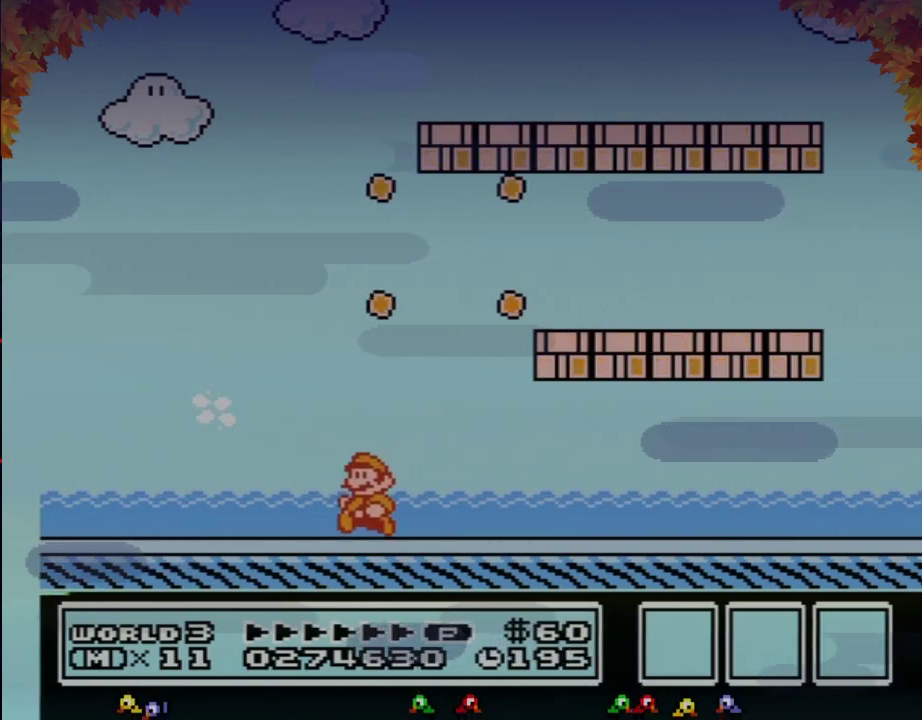
{"buttons": ["B", "DPAD_LEFT"], "events": [[233, "A", "down"], [283, "A", "up"]]}
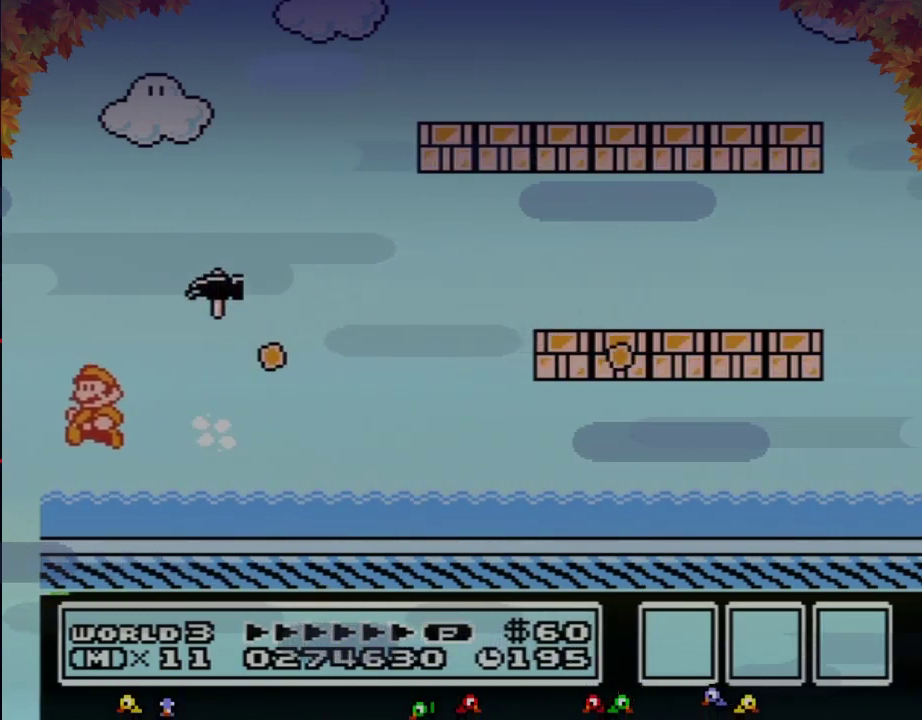
{"buttons": [], "events": [[17, "B", "up"], [17, "DPAD_LEFT", "up"]]}
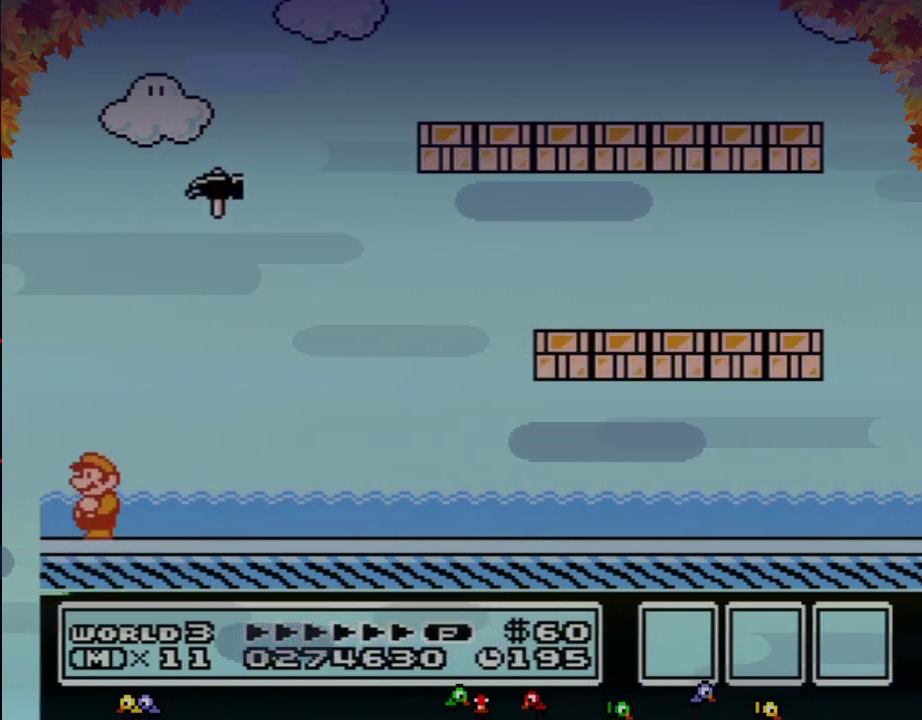
{"buttons": [], "events": []}
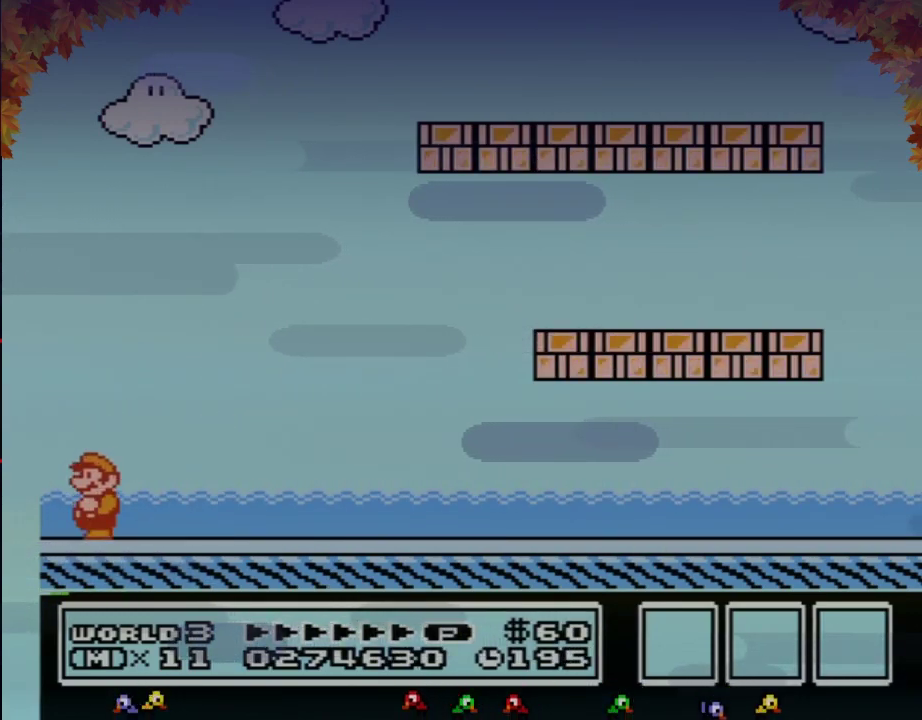
{"buttons": [], "events": [[167, "DPAD_LEFT", "down"], [317, "DPAD_LEFT", "up"]]}
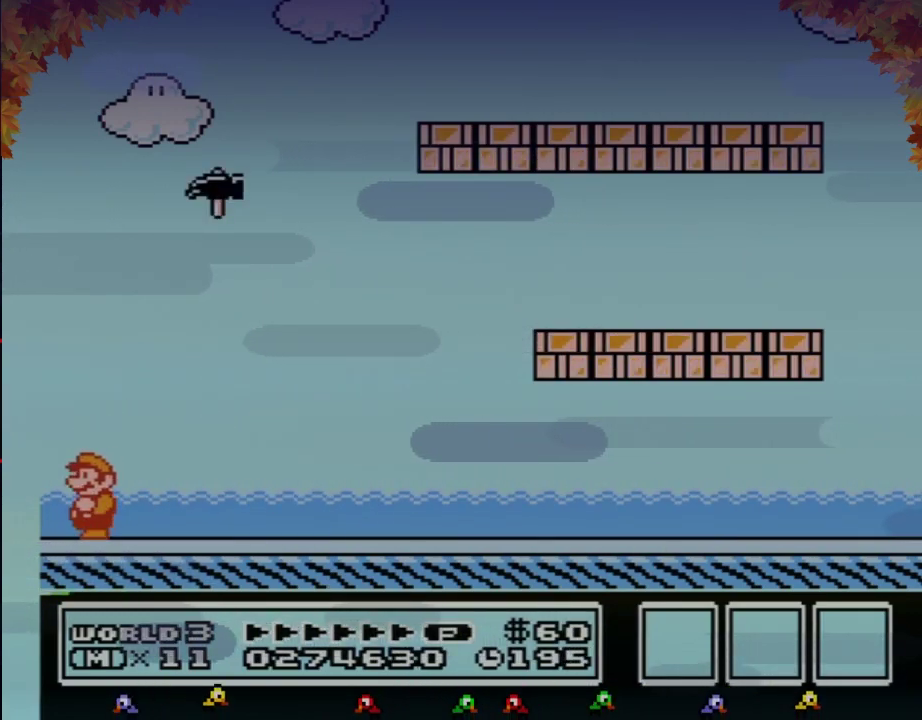
{"buttons": [], "events": [[450, "B", "down"], [500, "B", "up"]]}